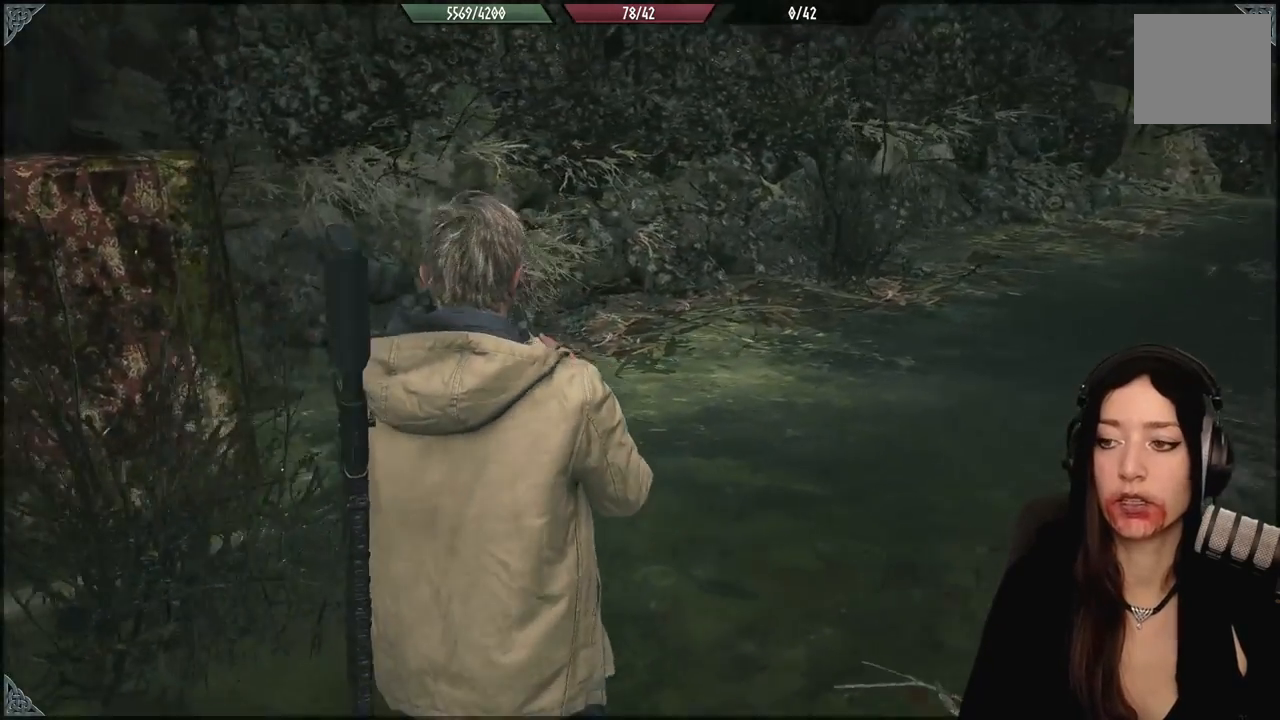
Gameplay with a controller (Xbox layout); each line is a JSON object with the inputs held at the frame after it. "events" lists button and stick changes between this image and that frame as [ms after this image, input, new state], when the widget could be followed in between.
{"buttons": [], "left_stick": "up", "right_stick": "right", "events": [[183, "left_stick", "up"], [183, "right_stick", "center"], [417, "right_stick", "right"]]}
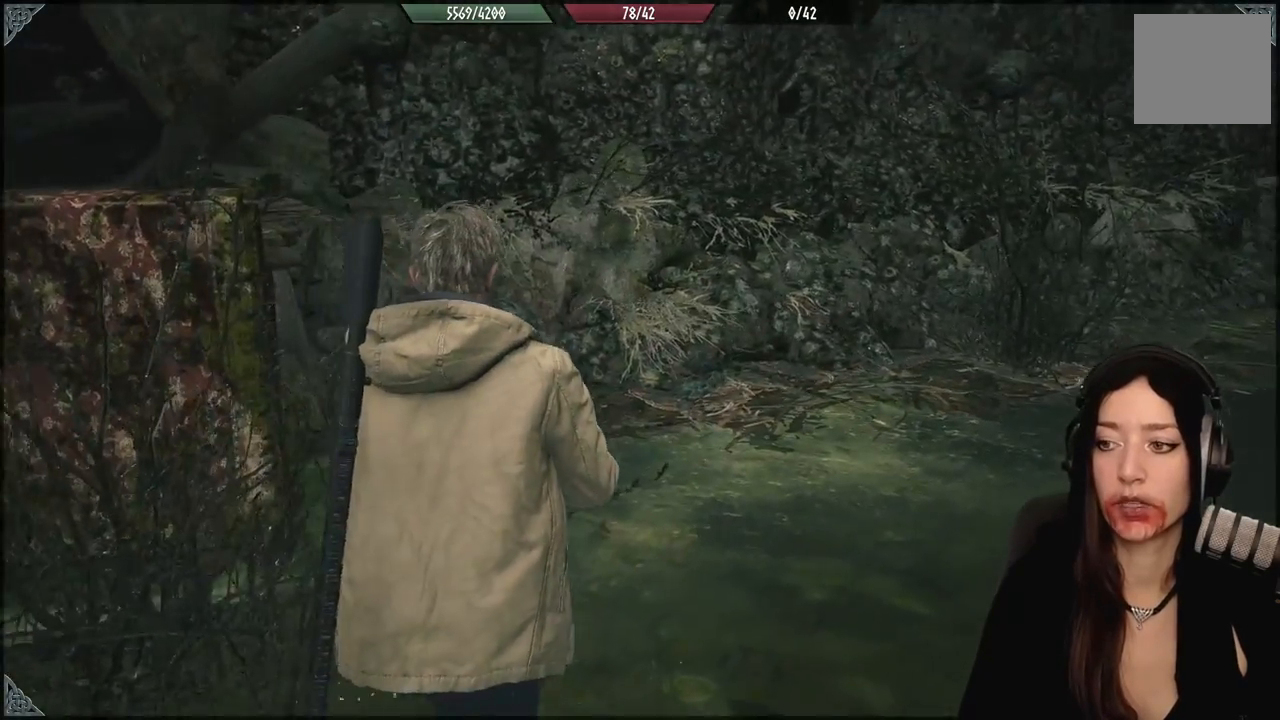
{"buttons": [], "left_stick": "up-left", "right_stick": "right", "events": [[67, "left_stick", "center"], [400, "left_stick", "up-left"]]}
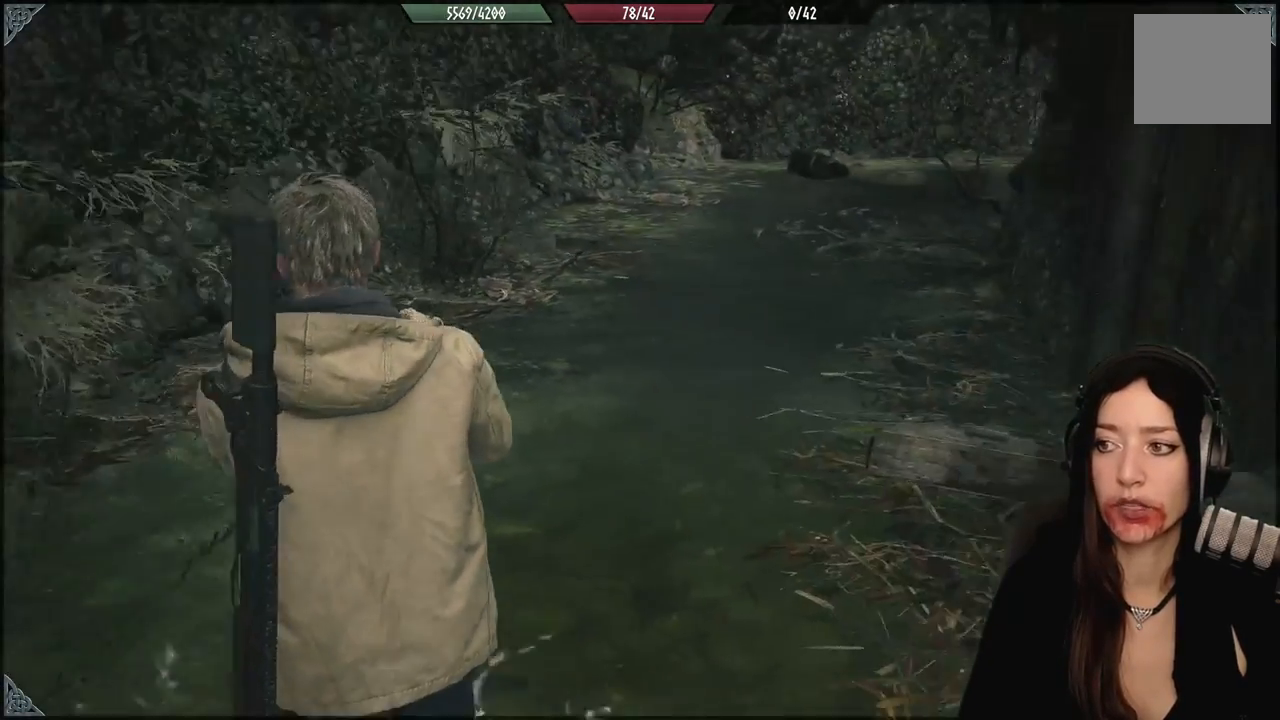
{"buttons": [], "left_stick": "up-left", "right_stick": "right", "events": [[50, "right_stick", "center"], [200, "right_stick", "right"]]}
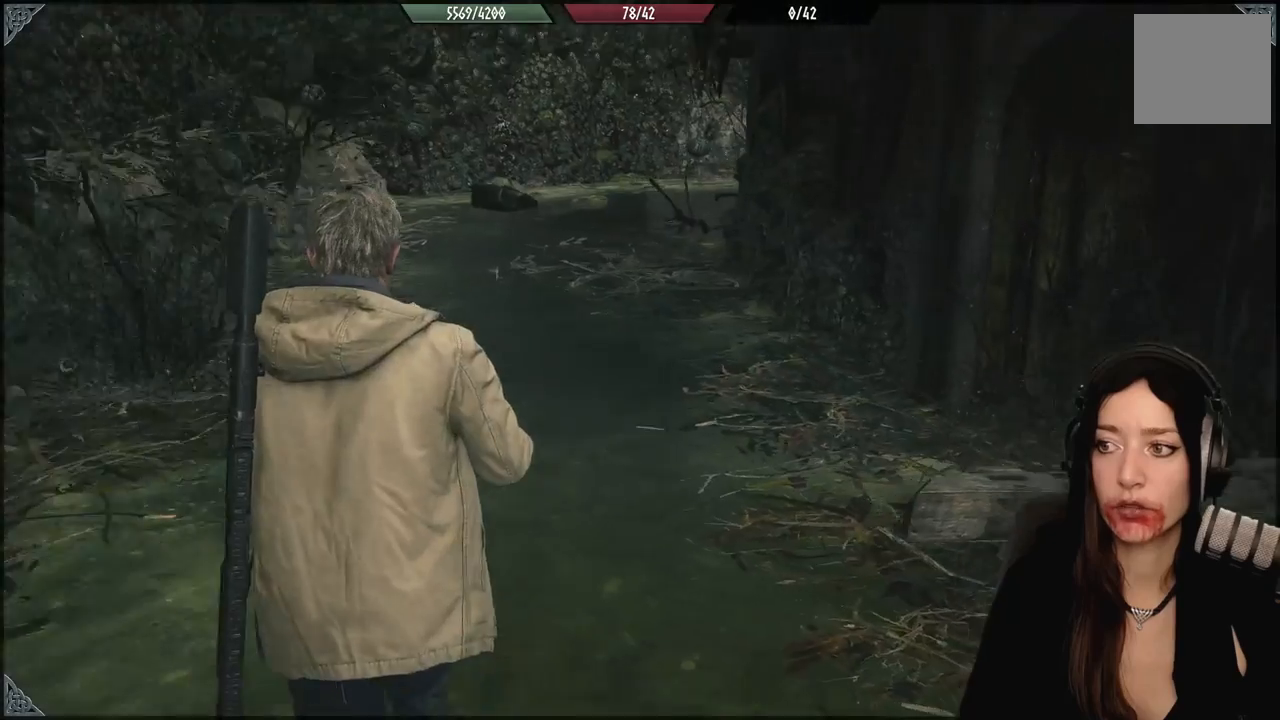
{"buttons": [], "left_stick": "up-left", "right_stick": "center", "events": [[267, "right_stick", "center"]]}
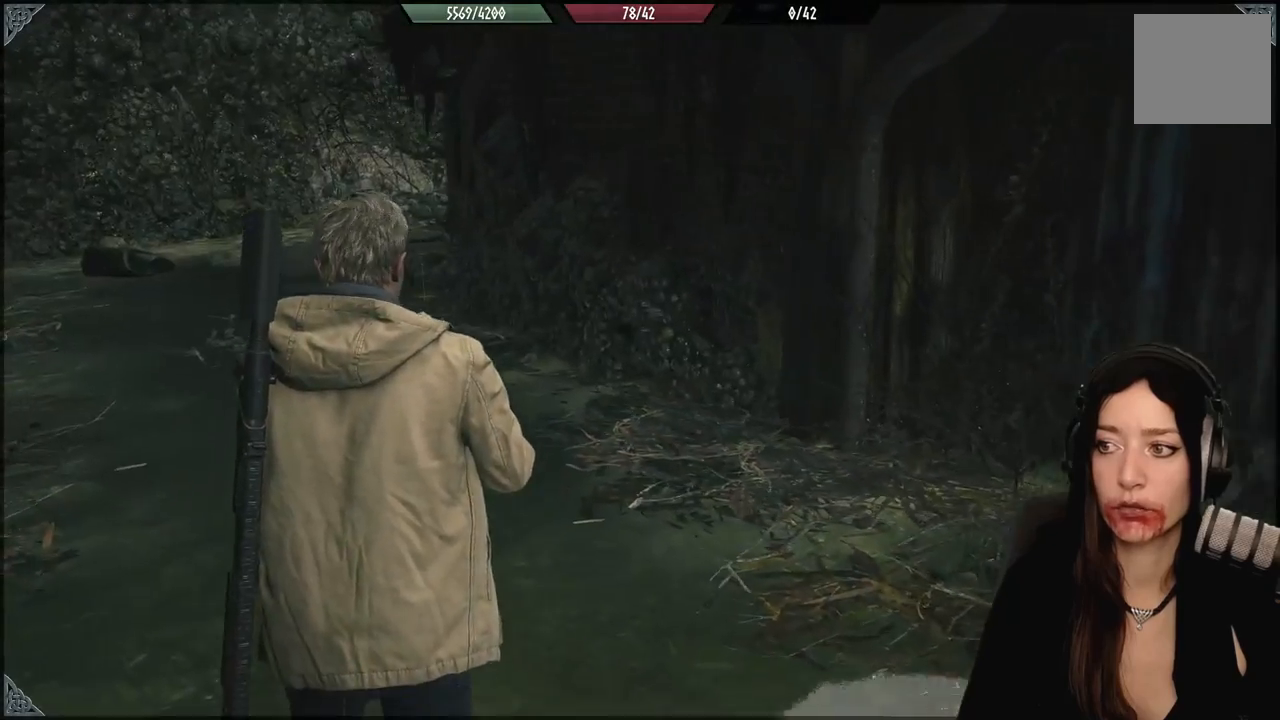
{"buttons": [], "left_stick": "up-left", "right_stick": "center", "events": [[167, "right_stick", "left"], [350, "right_stick", "up-left"], [483, "right_stick", "center"]]}
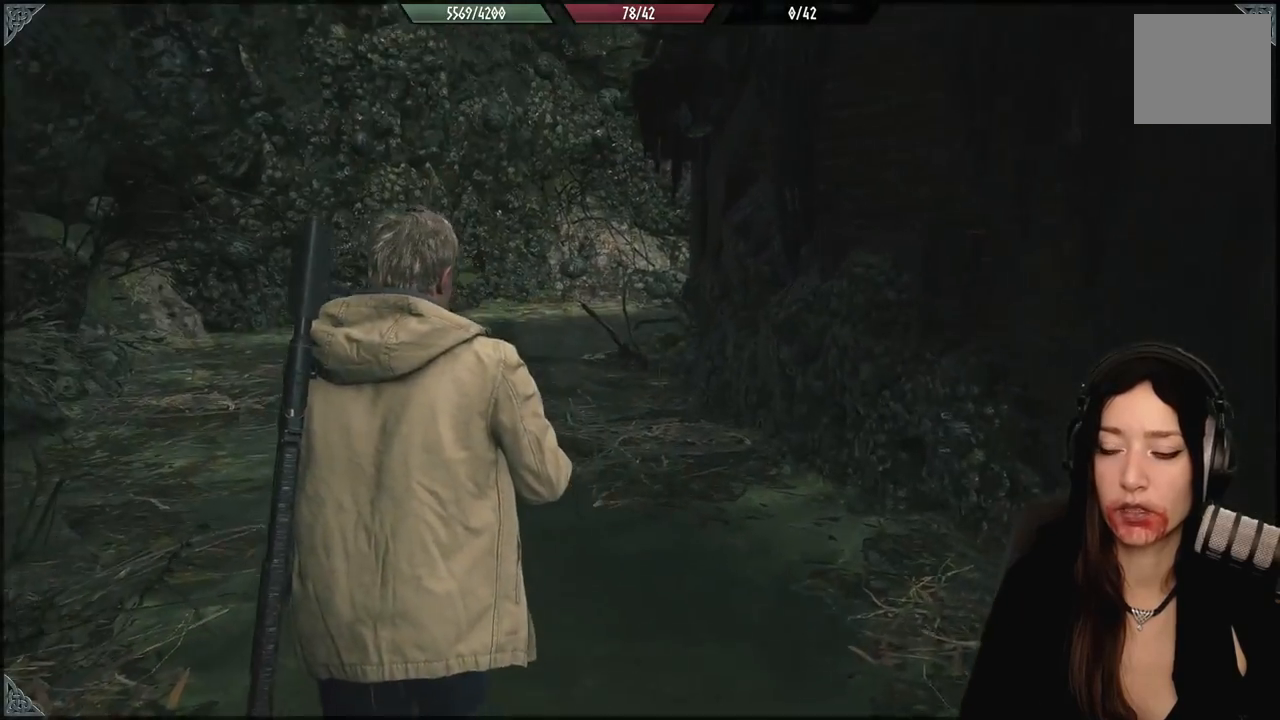
{"buttons": [], "left_stick": "up-left", "right_stick": "left", "events": [[333, "right_stick", "left"]]}
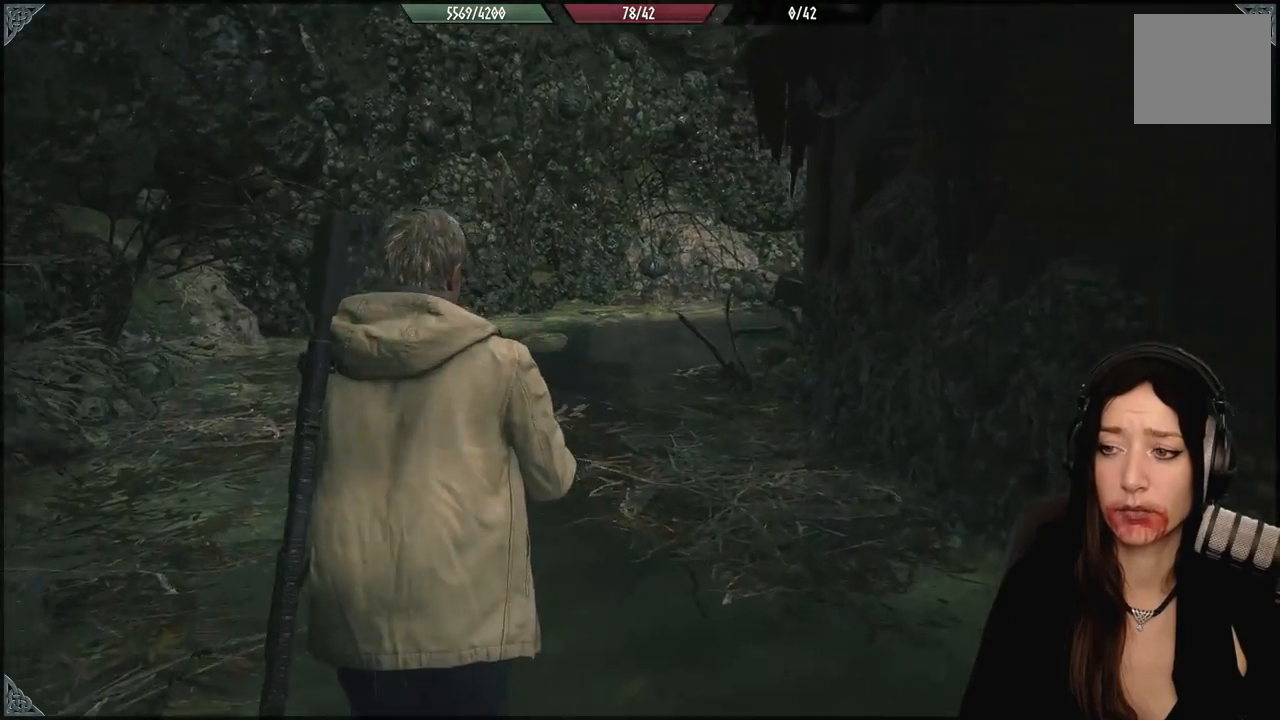
{"buttons": [], "left_stick": "up", "right_stick": "center", "events": [[150, "right_stick", "center"], [217, "left_stick", "up"]]}
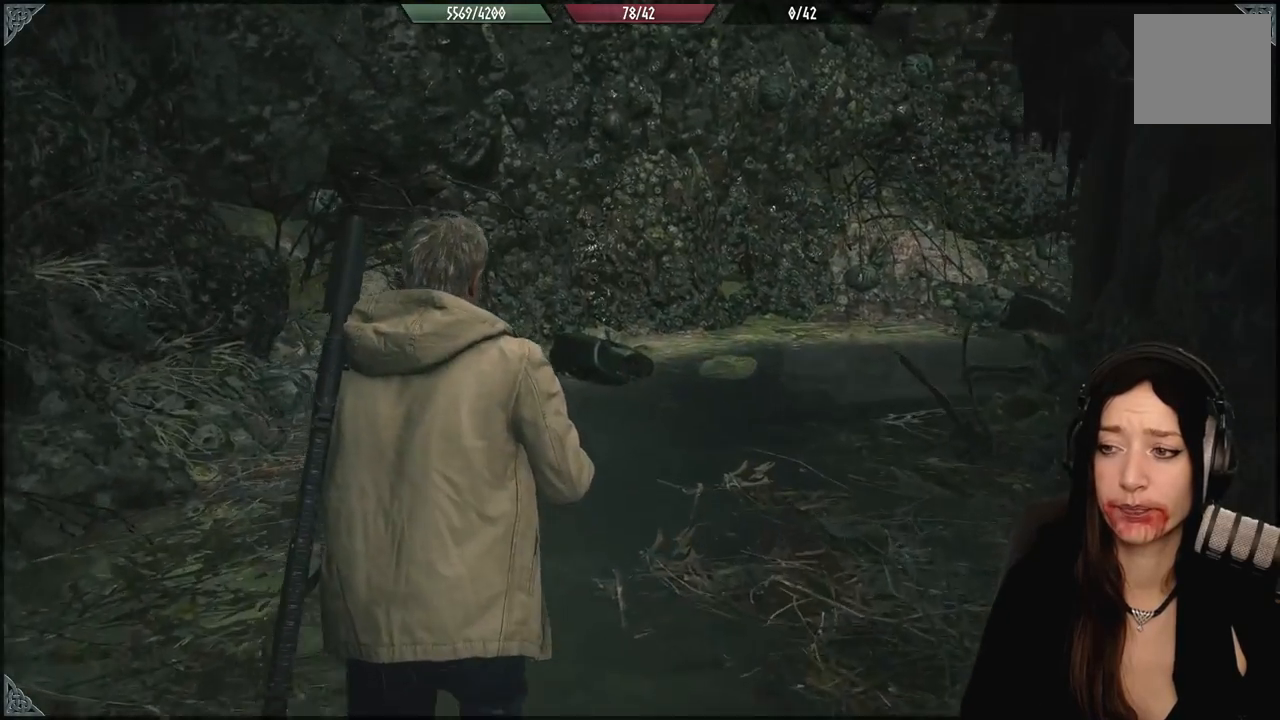
{"buttons": [], "left_stick": "up-left", "right_stick": "down-right", "events": [[150, "right_stick", "down-right"], [333, "left_stick", "up-left"]]}
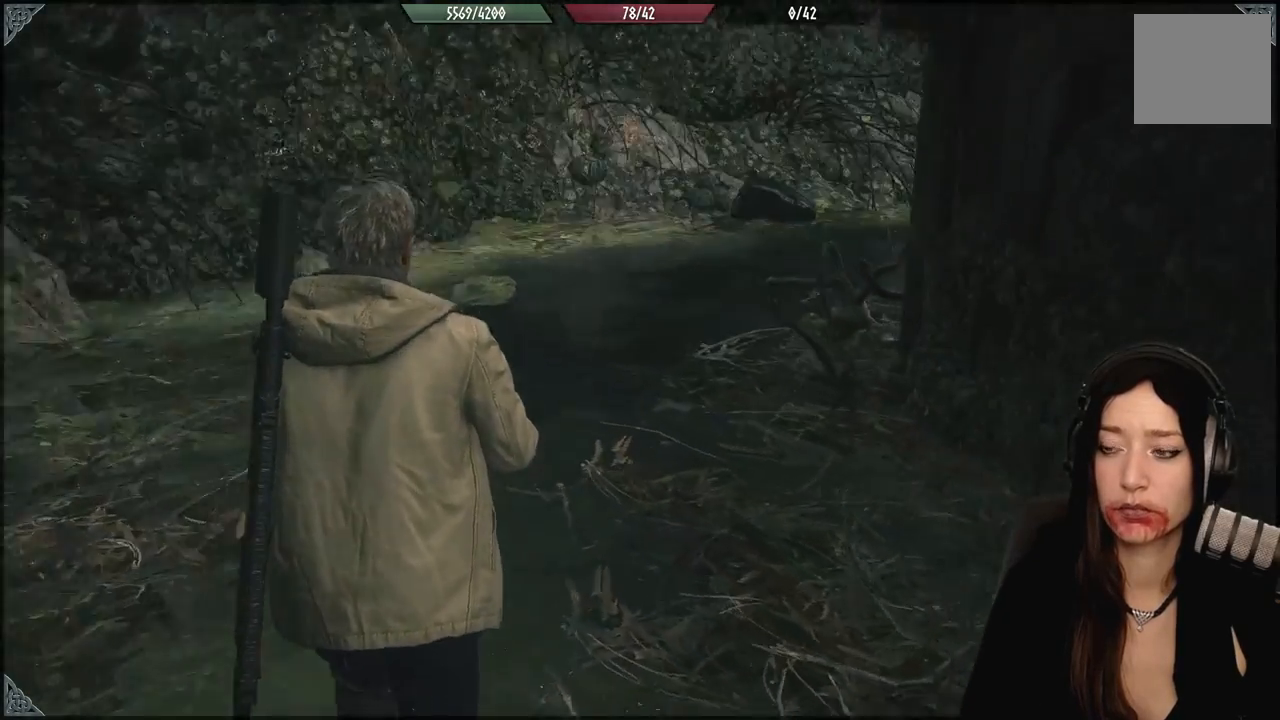
{"buttons": [], "left_stick": "up-left", "right_stick": "right", "events": [[67, "right_stick", "center"], [350, "right_stick", "right"]]}
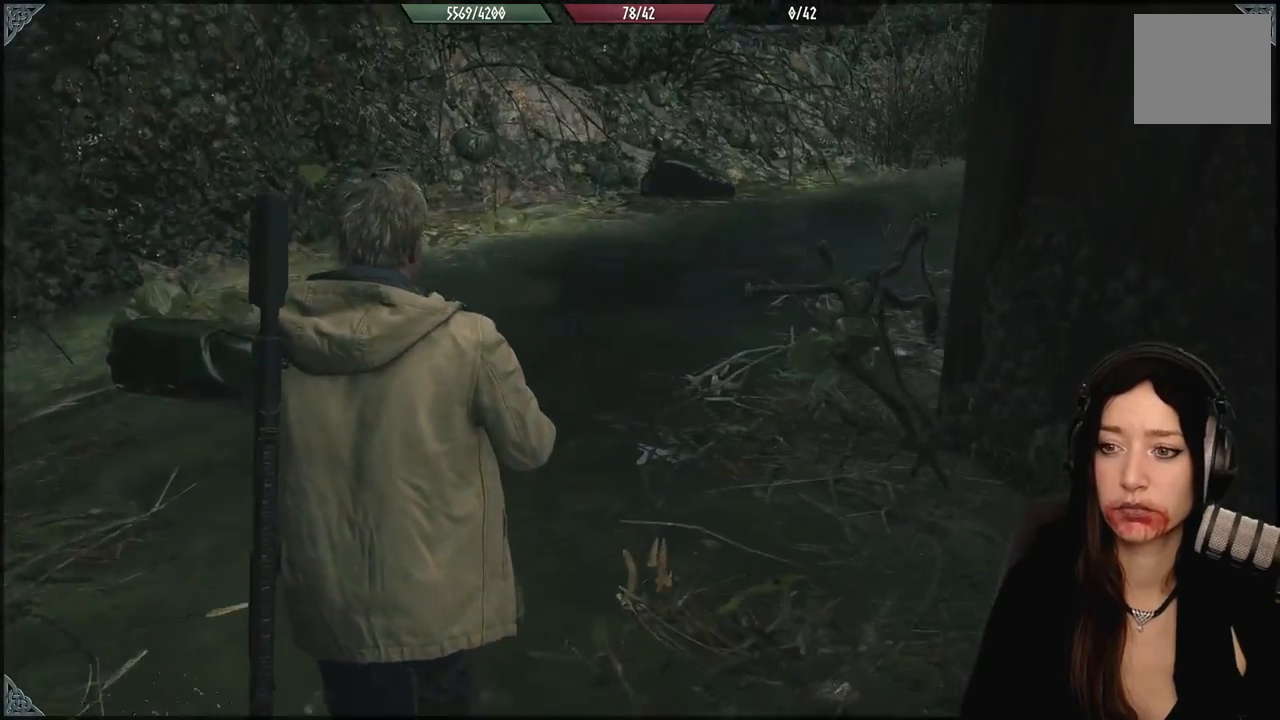
{"buttons": [], "left_stick": "up-left", "right_stick": "right", "events": []}
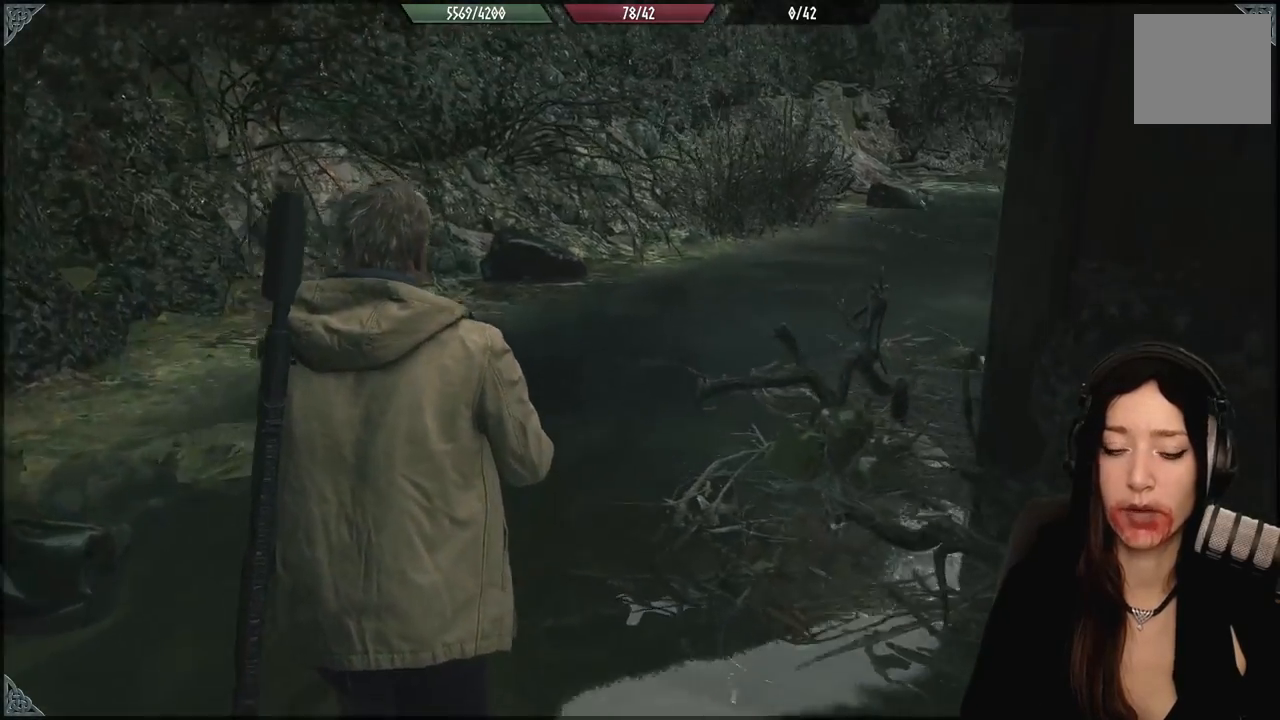
{"buttons": [], "left_stick": "up-left", "right_stick": "right", "events": []}
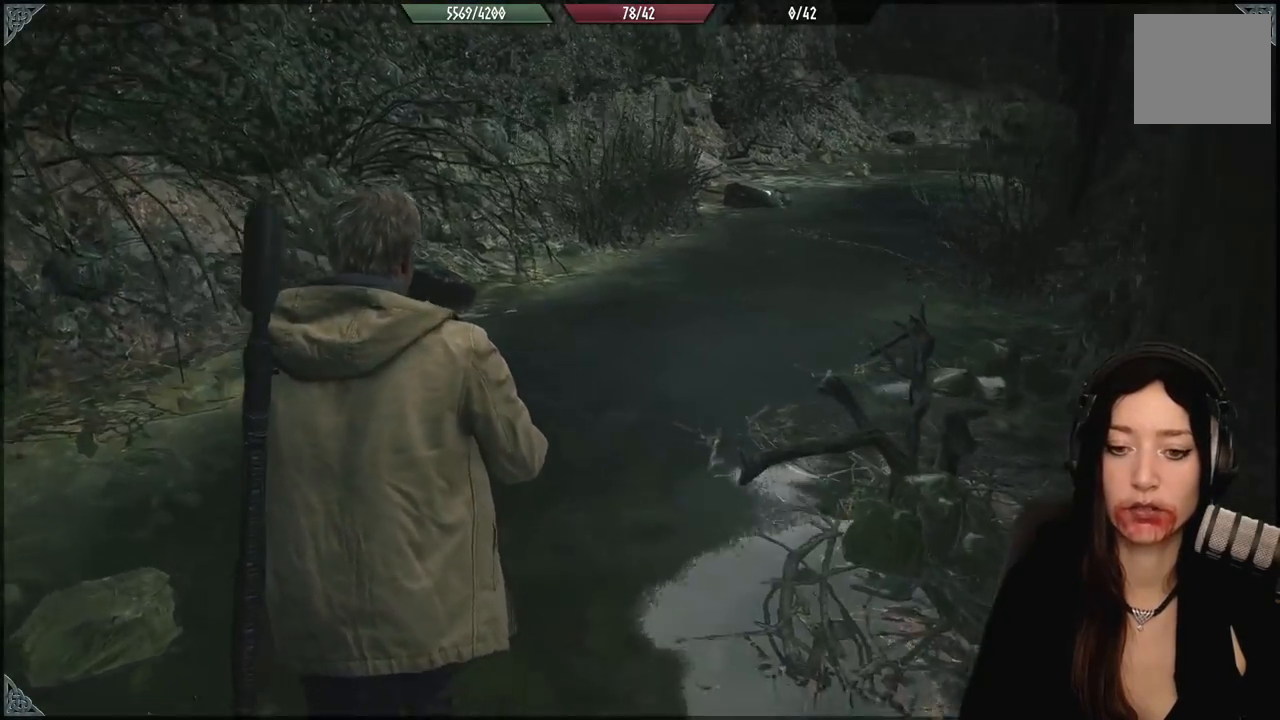
{"buttons": [], "left_stick": "up-left", "right_stick": "center", "events": [[350, "right_stick", "center"]]}
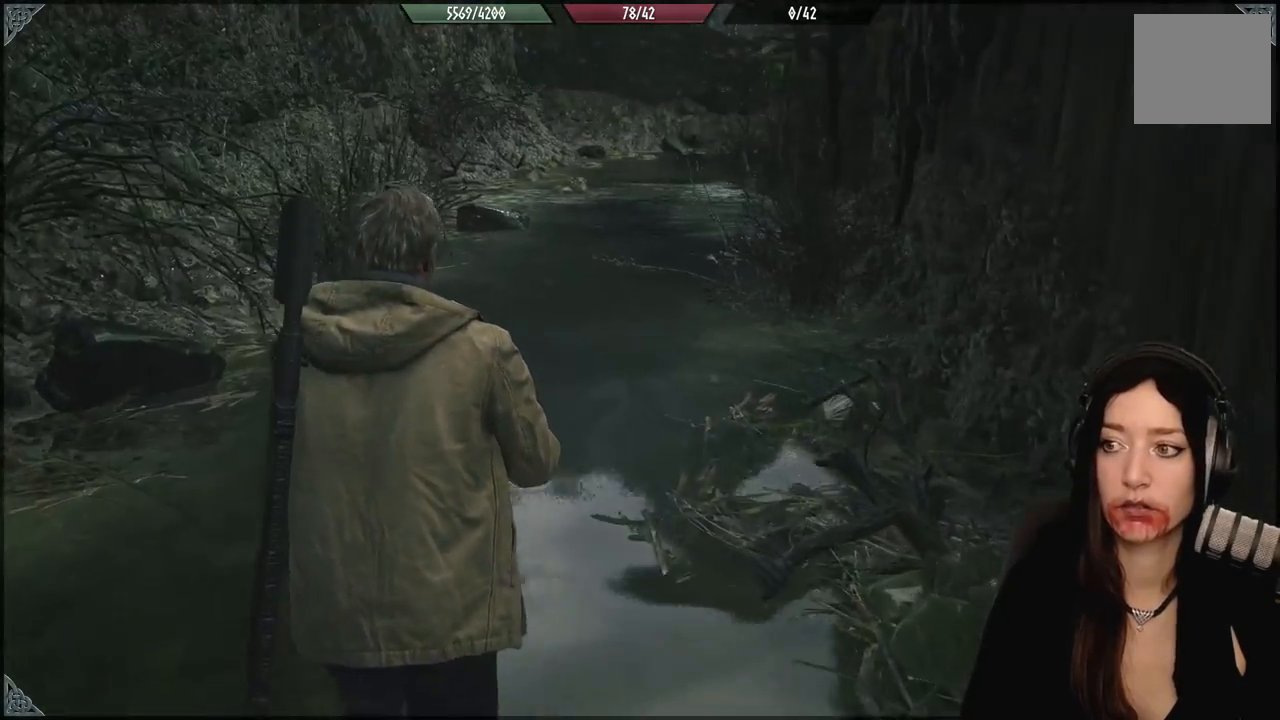
{"buttons": [], "left_stick": "up-left", "right_stick": "right", "events": [[433, "right_stick", "right"]]}
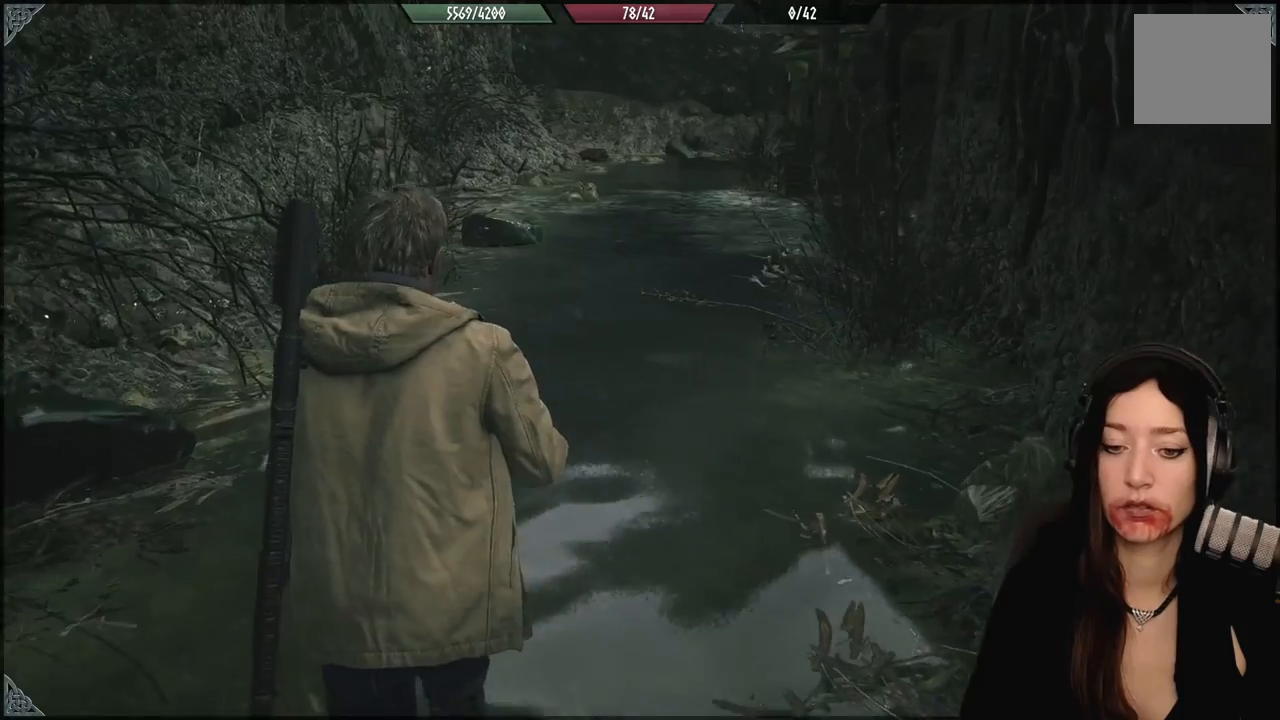
{"buttons": [], "left_stick": "up-left", "right_stick": "right", "events": []}
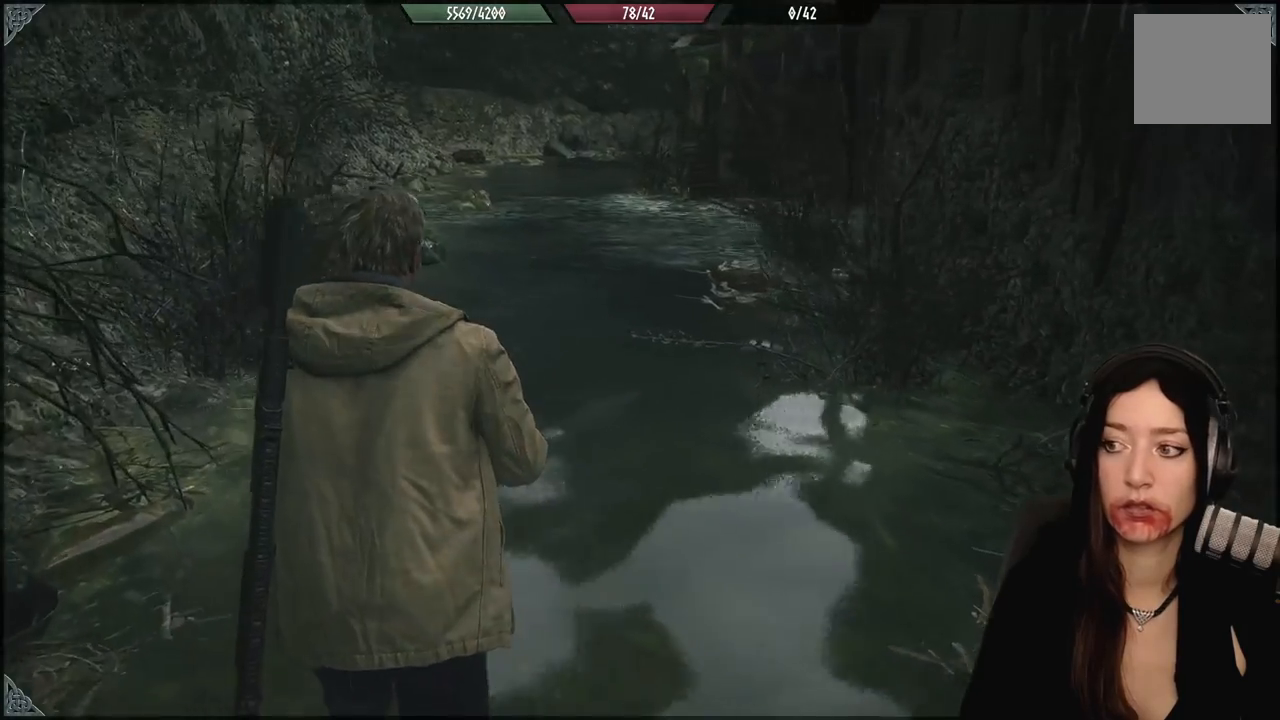
{"buttons": [], "left_stick": "up-left", "right_stick": "right", "events": []}
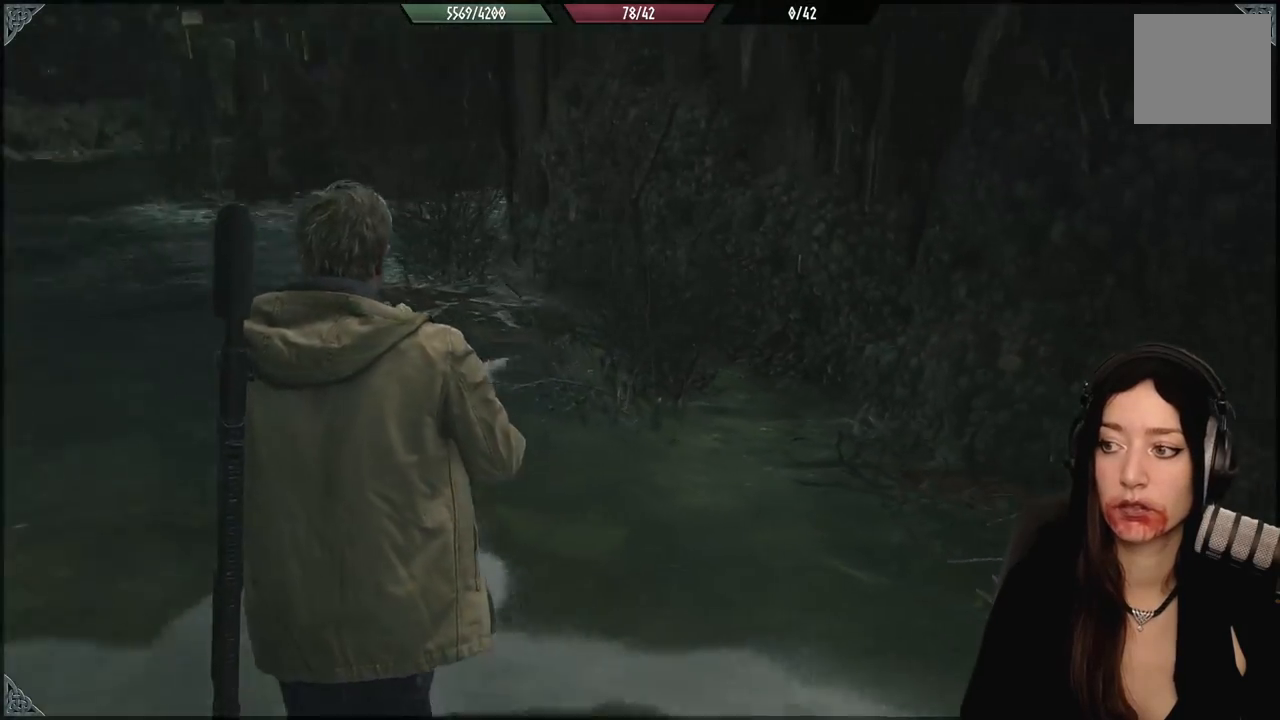
{"buttons": [], "left_stick": "up-left", "right_stick": "center", "events": [[167, "right_stick", "center"]]}
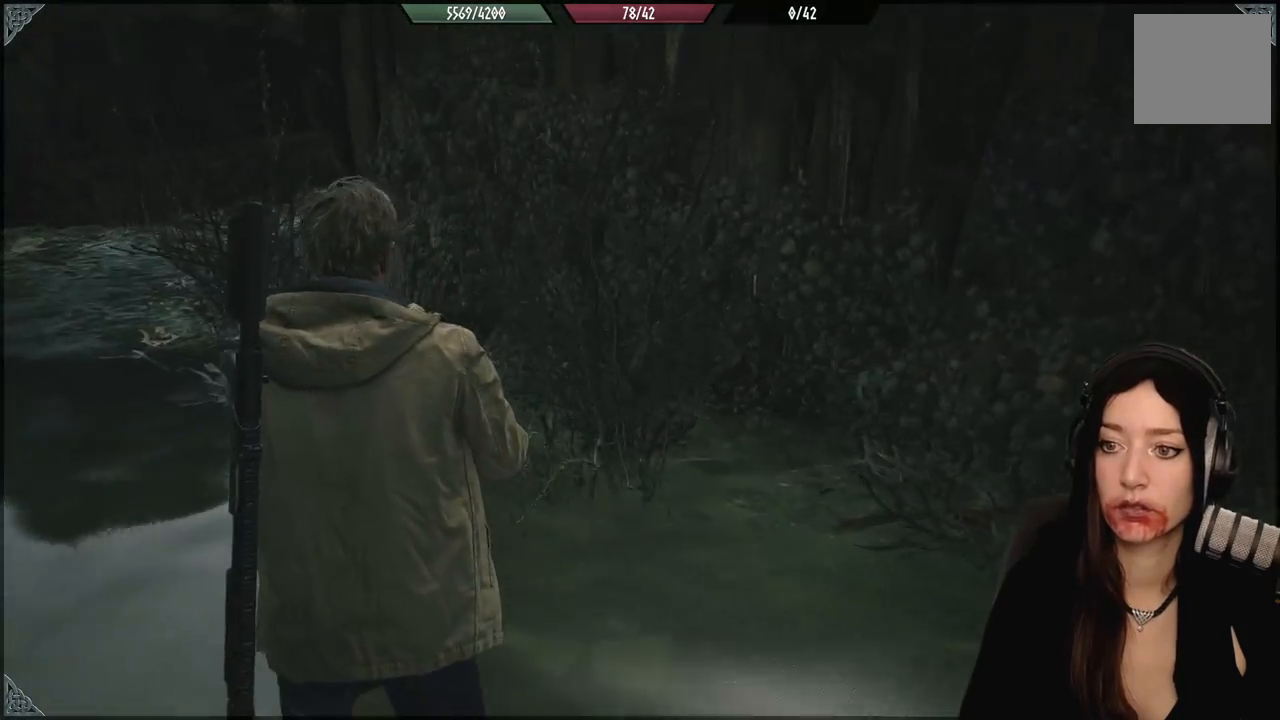
{"buttons": [], "left_stick": "up-left", "right_stick": "center", "events": [[33, "right_stick", "left"], [167, "right_stick", "up-left"], [483, "right_stick", "center"]]}
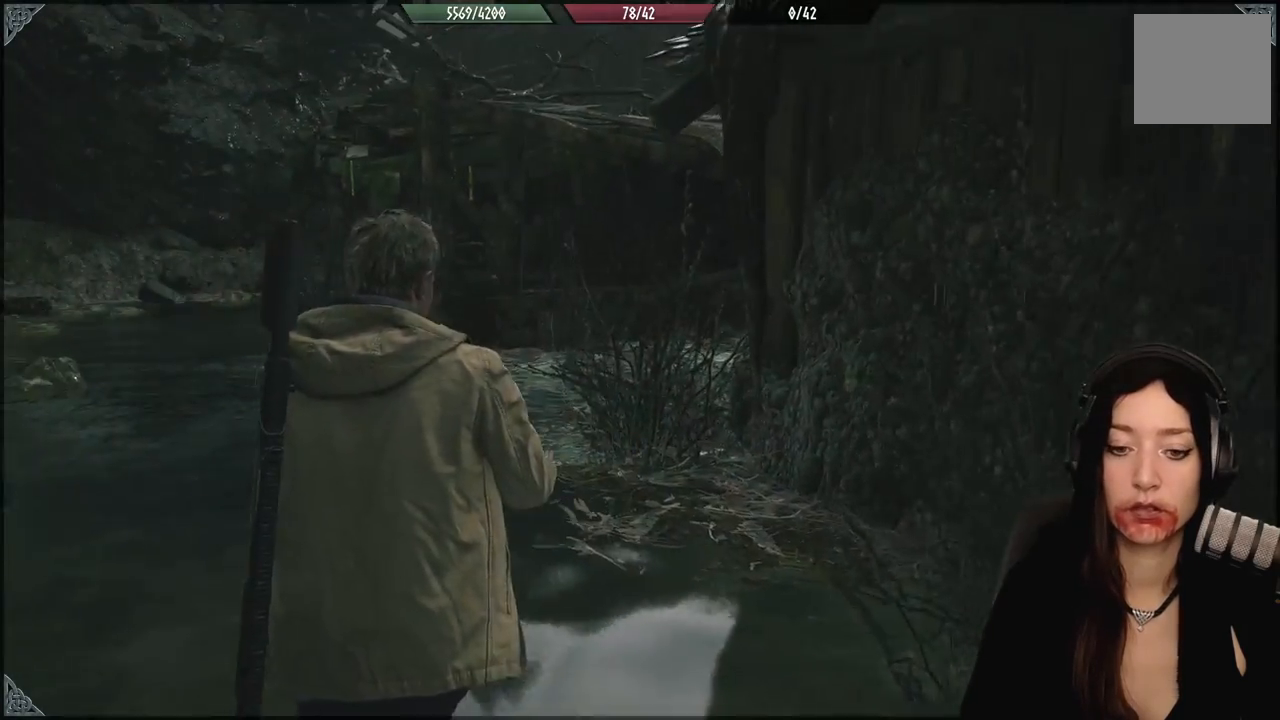
{"buttons": [], "left_stick": "up-left", "right_stick": "center", "events": []}
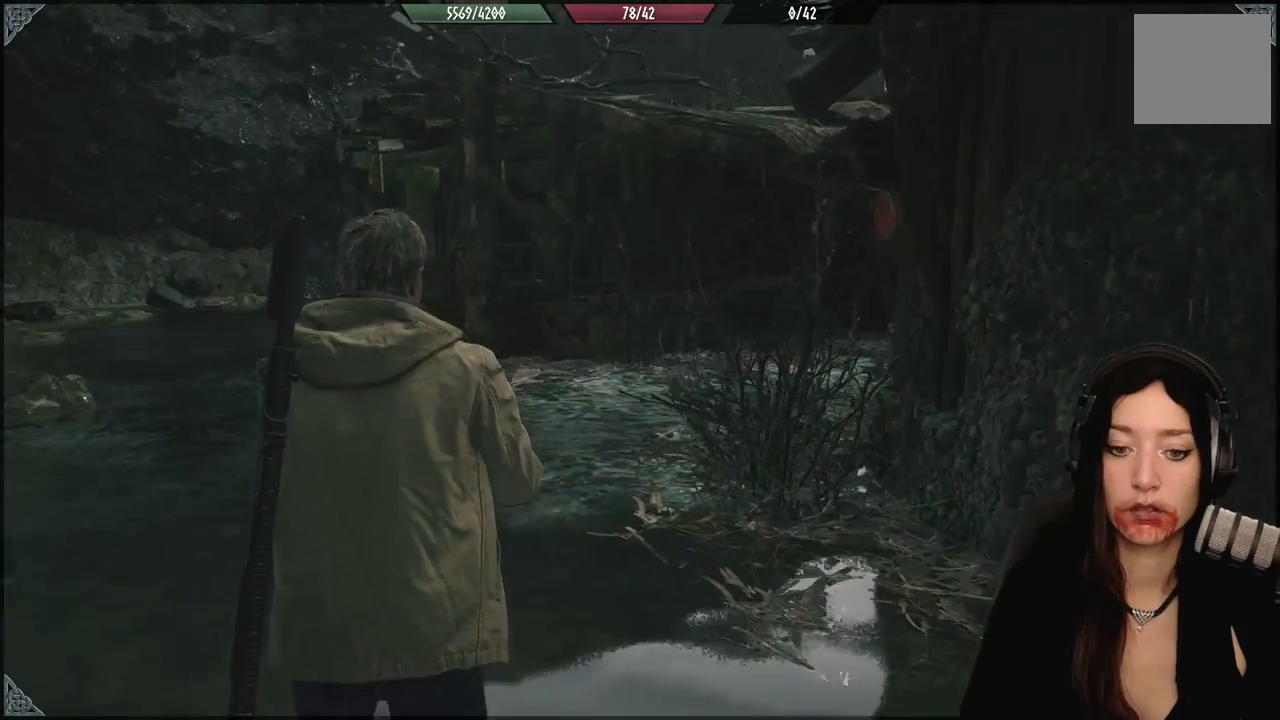
{"buttons": [], "left_stick": "up-left", "right_stick": "down-right", "events": [[83, "right_stick", "down-right"]]}
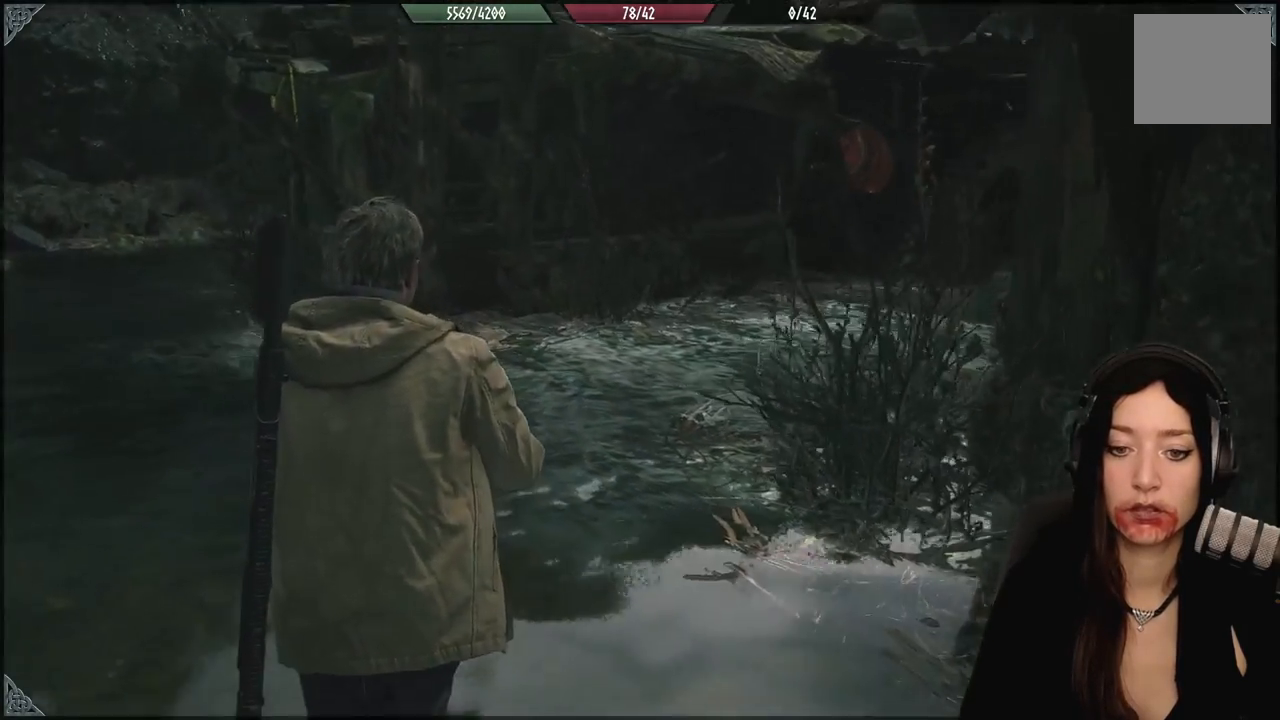
{"buttons": [], "left_stick": "up-left", "right_stick": "right", "events": [[367, "right_stick", "right"]]}
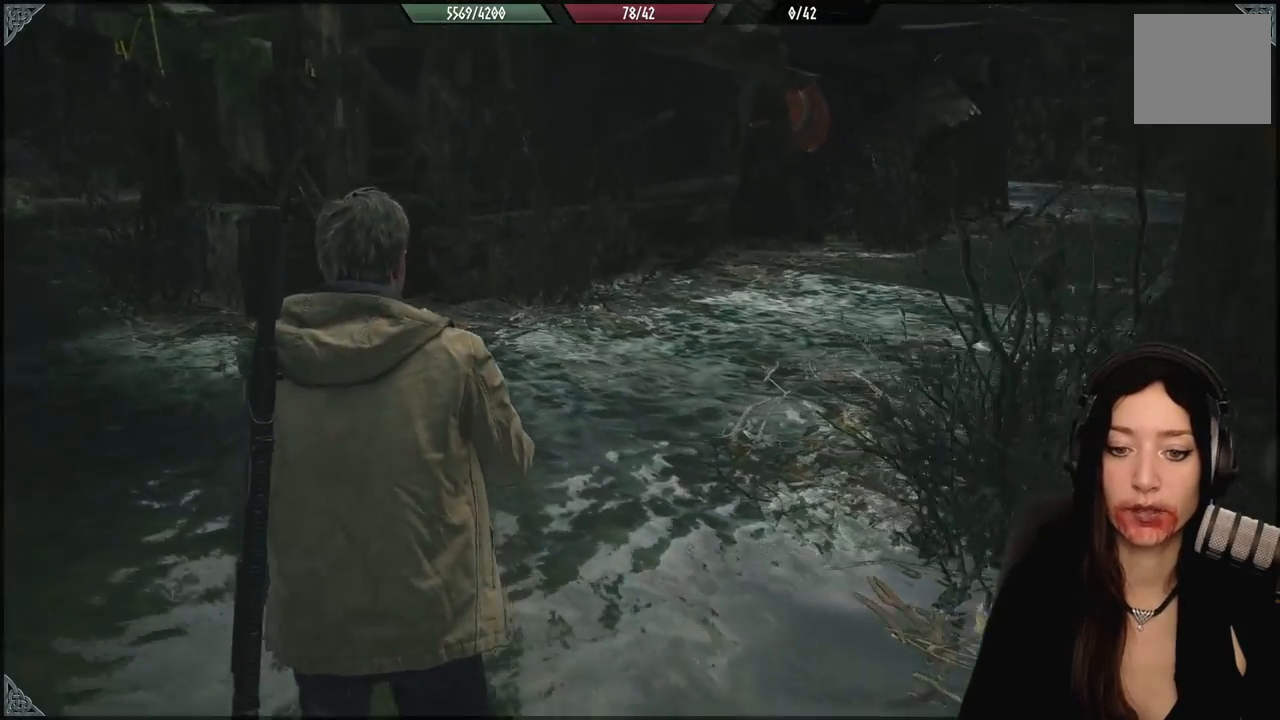
{"buttons": [], "left_stick": "center", "right_stick": "center", "events": [[133, "right_stick", "center"], [333, "left_stick", "center"]]}
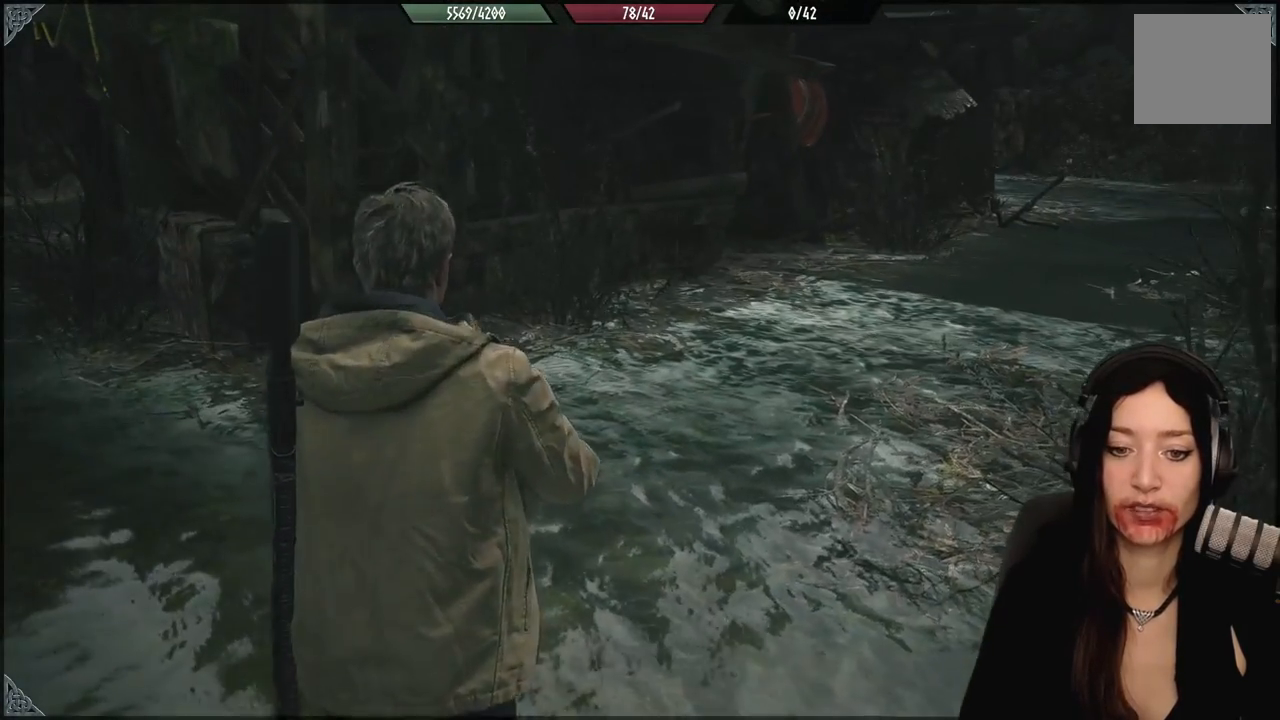
{"buttons": [], "left_stick": "center", "right_stick": "center", "events": []}
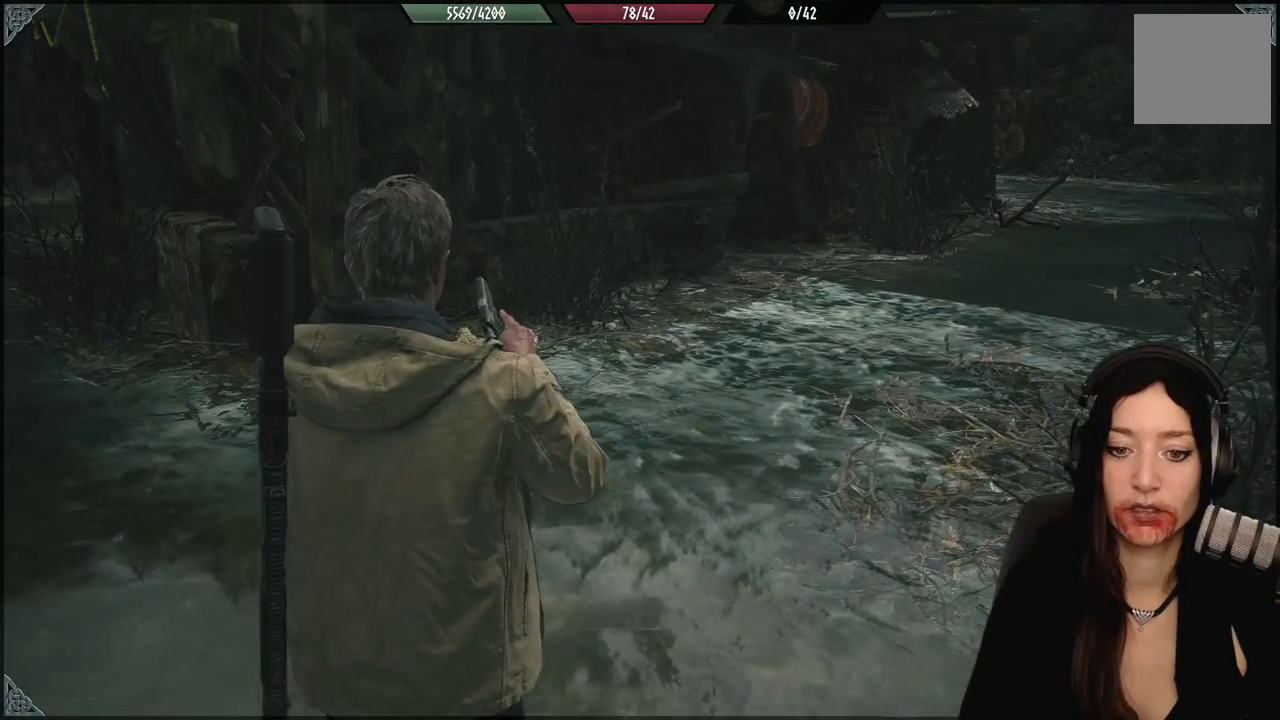
{"buttons": [], "left_stick": "center", "right_stick": "center", "events": []}
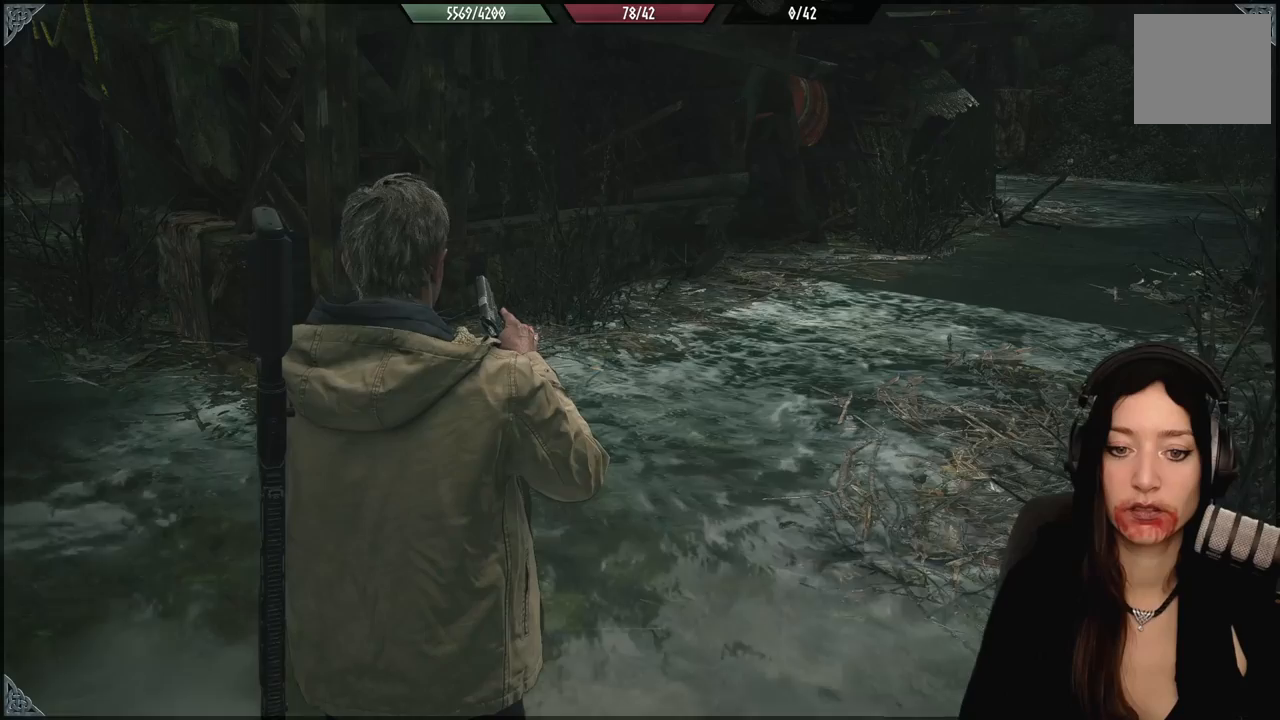
{"buttons": [], "left_stick": "center", "right_stick": "center", "events": []}